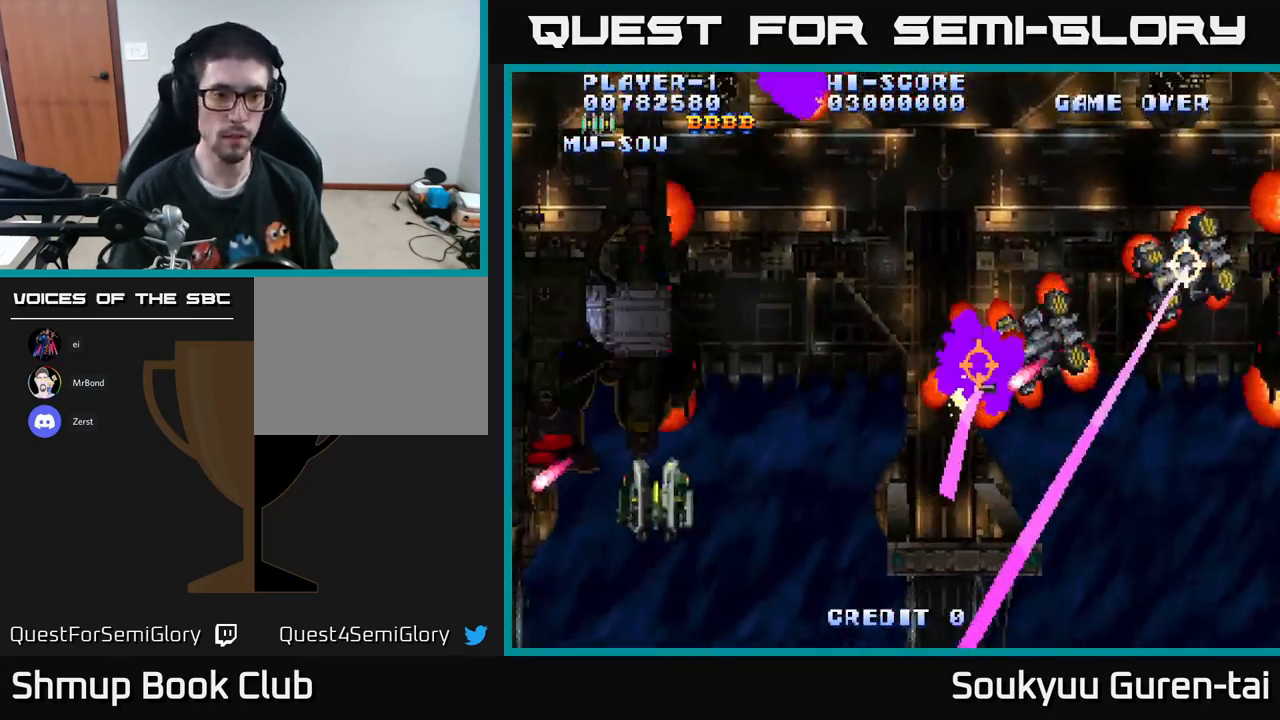
Gameplay with a controller (Xbox layout); each line is a JSON object with the inputs held at the frame after it. "events" lists button and stick changes between this image and that frame as [ms after this image, input, new state], when the widget could be followed in between.
{"buttons": ["A", "DPAD_DOWN", "DPAD_LEFT"], "left_stick": "center", "right_stick": "center", "events": [[133, "DPAD_LEFT", "up"], [167, "DPAD_DOWN", "down"], [283, "DPAD_LEFT", "down"]]}
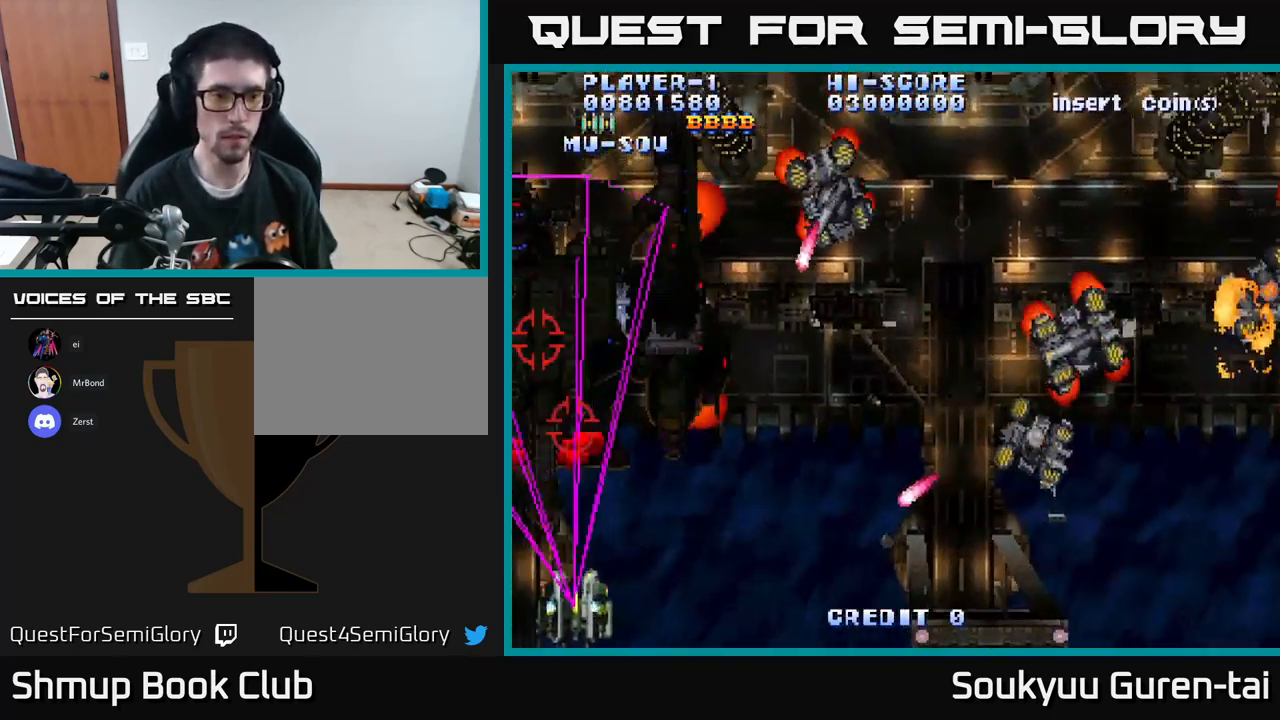
{"buttons": ["A", "DPAD_UP", "DPAD_RIGHT"], "left_stick": "center", "right_stick": "center", "events": [[67, "DPAD_DOWN", "up"], [234, "DPAD_LEFT", "up"], [250, "DPAD_RIGHT", "down"], [250, "DPAD_UP", "down"]]}
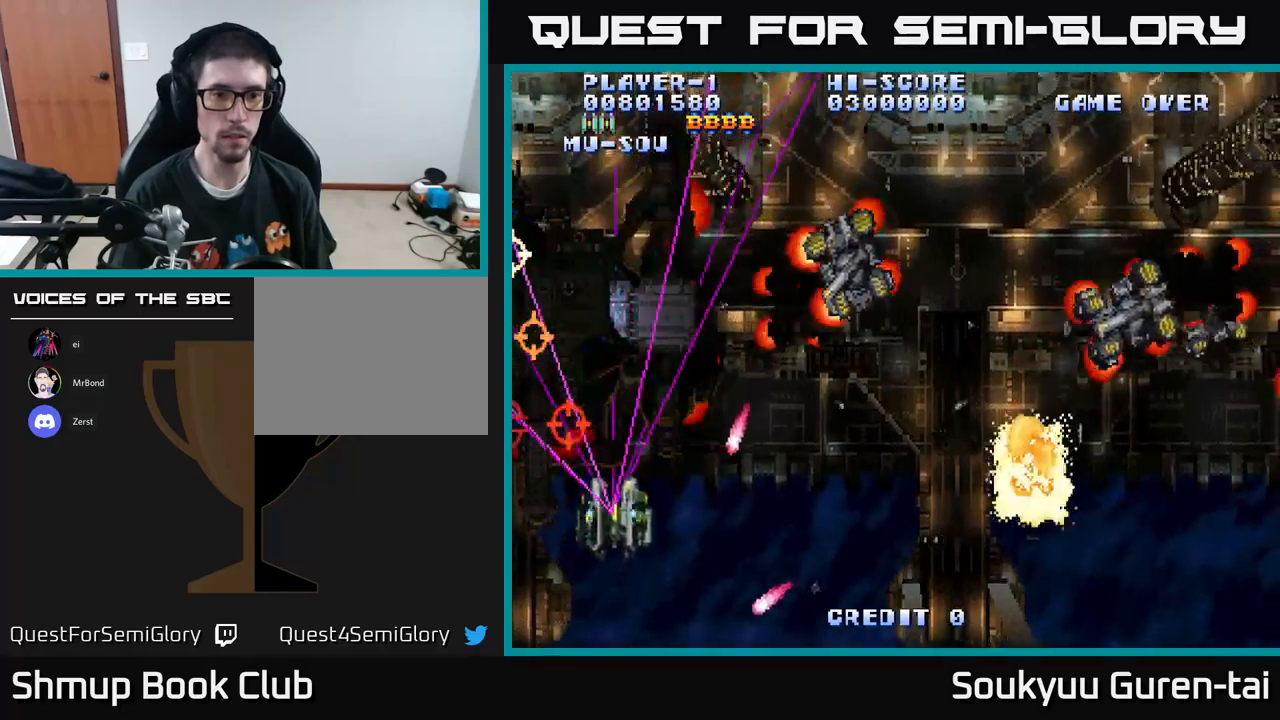
{"buttons": ["A", "DPAD_RIGHT"], "left_stick": "center", "right_stick": "center"}
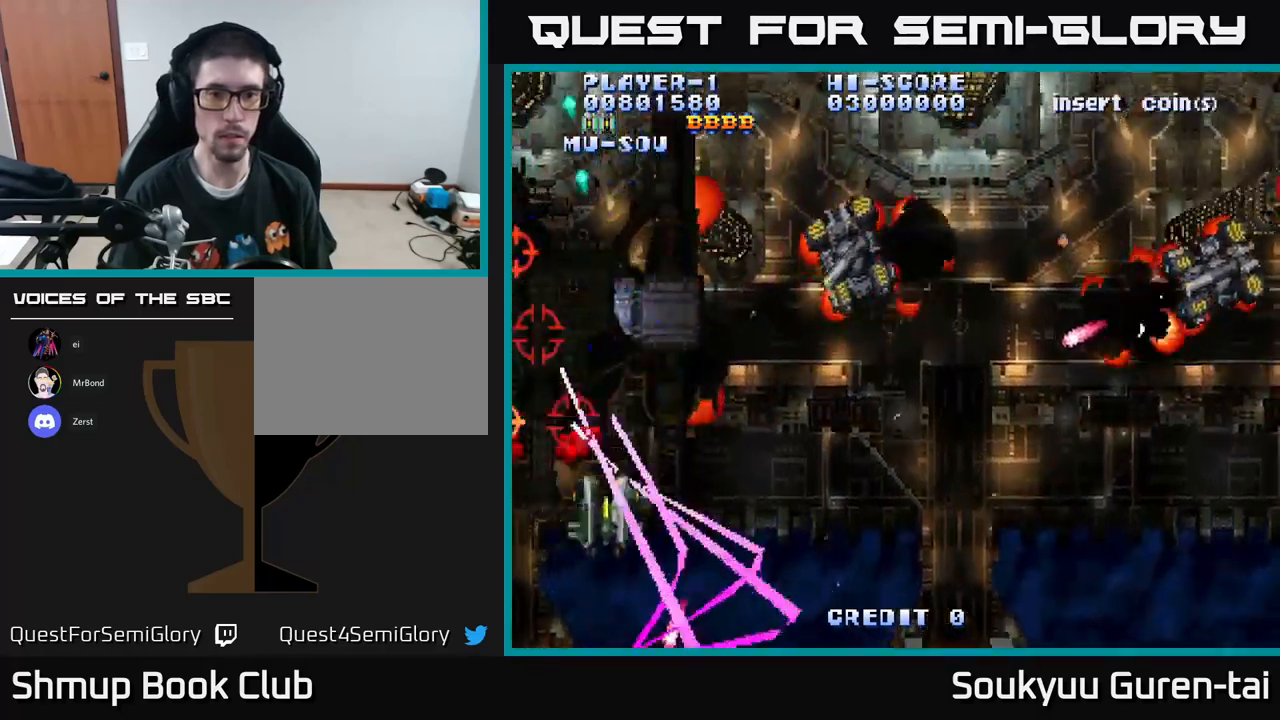
{"buttons": ["A", "DPAD_LEFT"], "left_stick": "center", "right_stick": "center", "events": [[384, "DPAD_RIGHT", "up"], [400, "DPAD_LEFT", "down"]]}
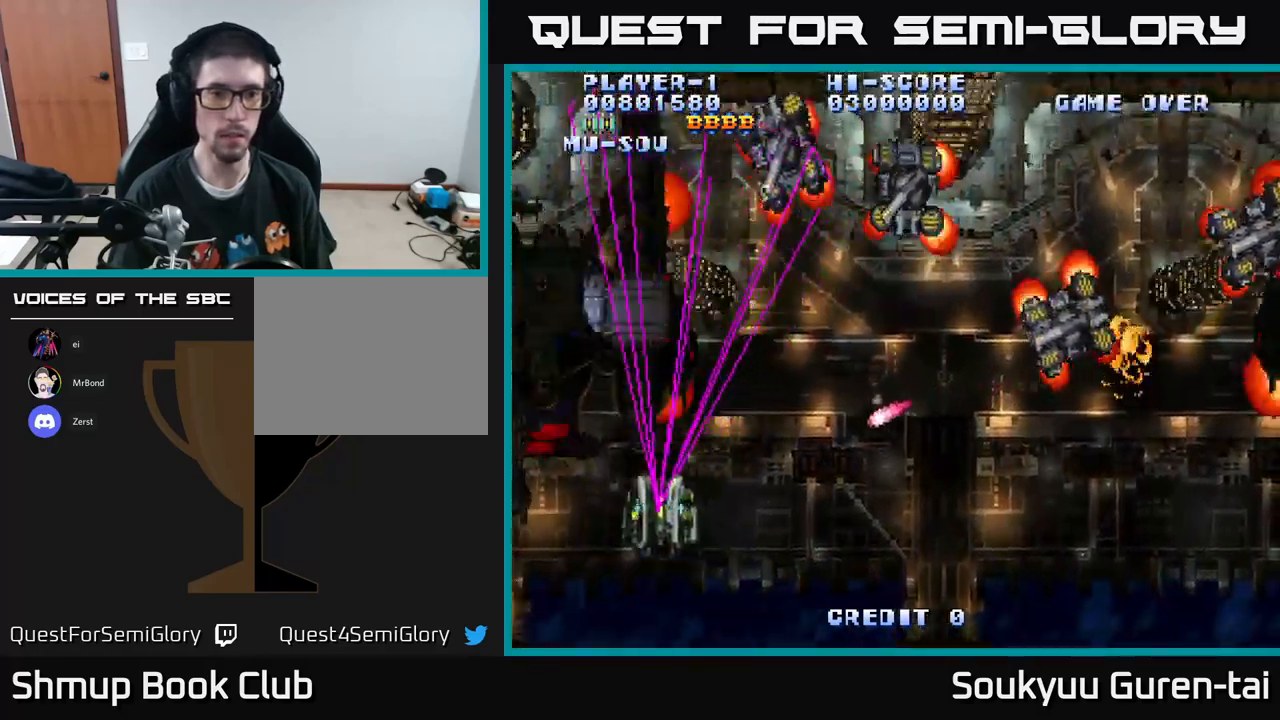
{"buttons": ["A", "DPAD_LEFT"], "left_stick": "center", "right_stick": "center", "events": [[200, "DPAD_DOWN", "down"], [500, "DPAD_DOWN", "up"]]}
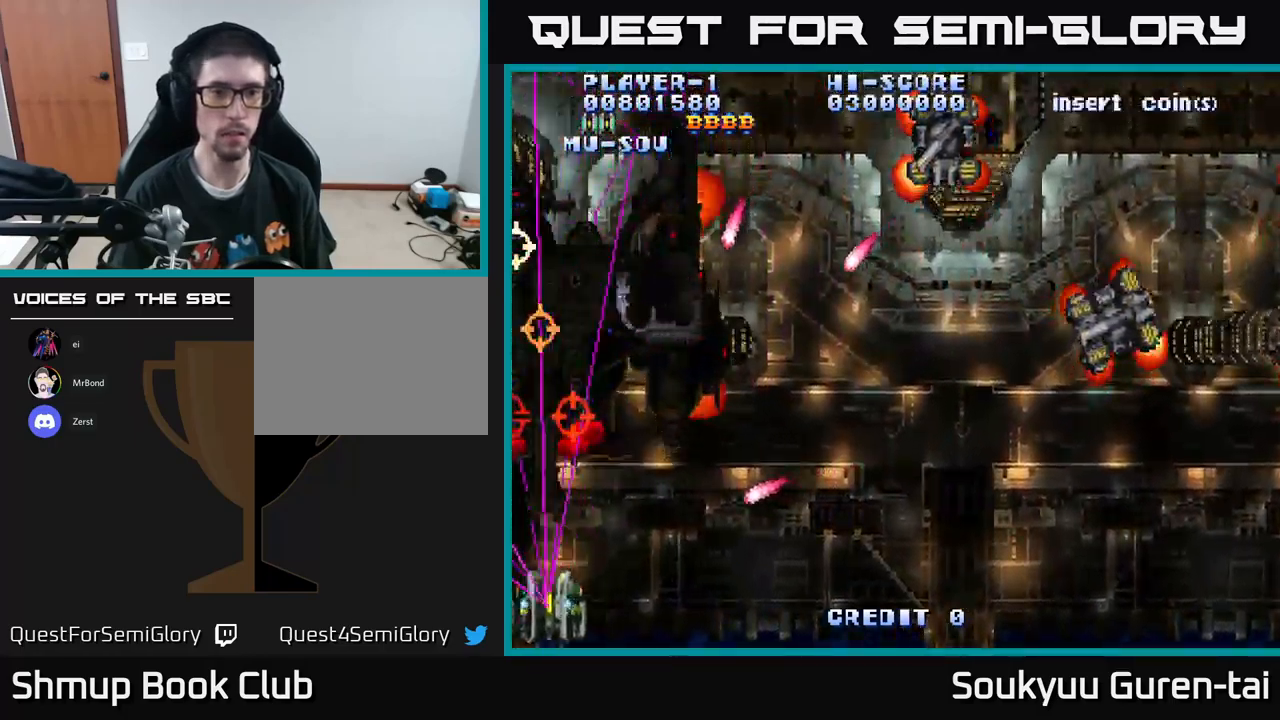
{"buttons": ["DPAD_DOWN", "DPAD_RIGHT"], "left_stick": "center", "right_stick": "center", "events": [[84, "DPAD_UP", "down"], [134, "DPAD_LEFT", "up"], [200, "DPAD_RIGHT", "down"], [467, "DPAD_UP", "up"], [484, "A", "up"], [500, "DPAD_DOWN", "down"]]}
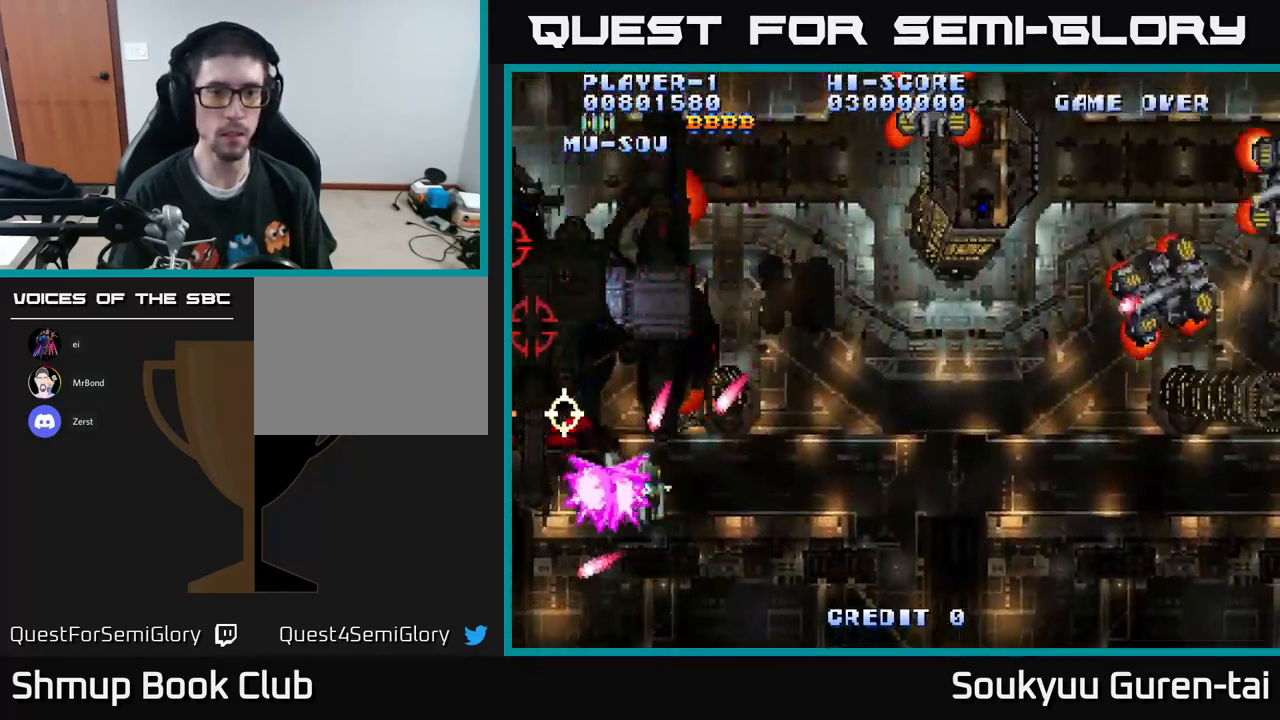
{"buttons": ["A", "DPAD_RIGHT"], "left_stick": "center", "right_stick": "center", "events": [[50, "A", "down"], [300, "DPAD_DOWN", "up"]]}
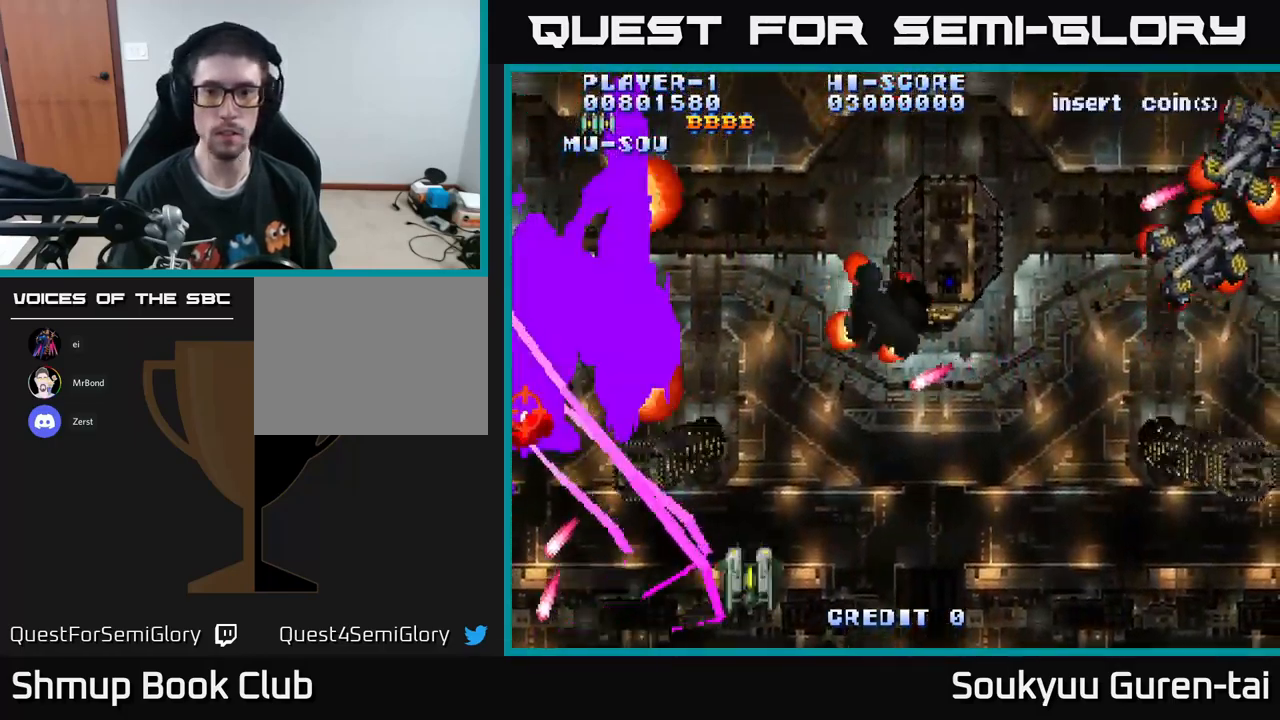
{"buttons": ["A", "DPAD_UP", "DPAD_RIGHT"], "left_stick": "center", "right_stick": "center", "events": [[400, "DPAD_UP", "down"]]}
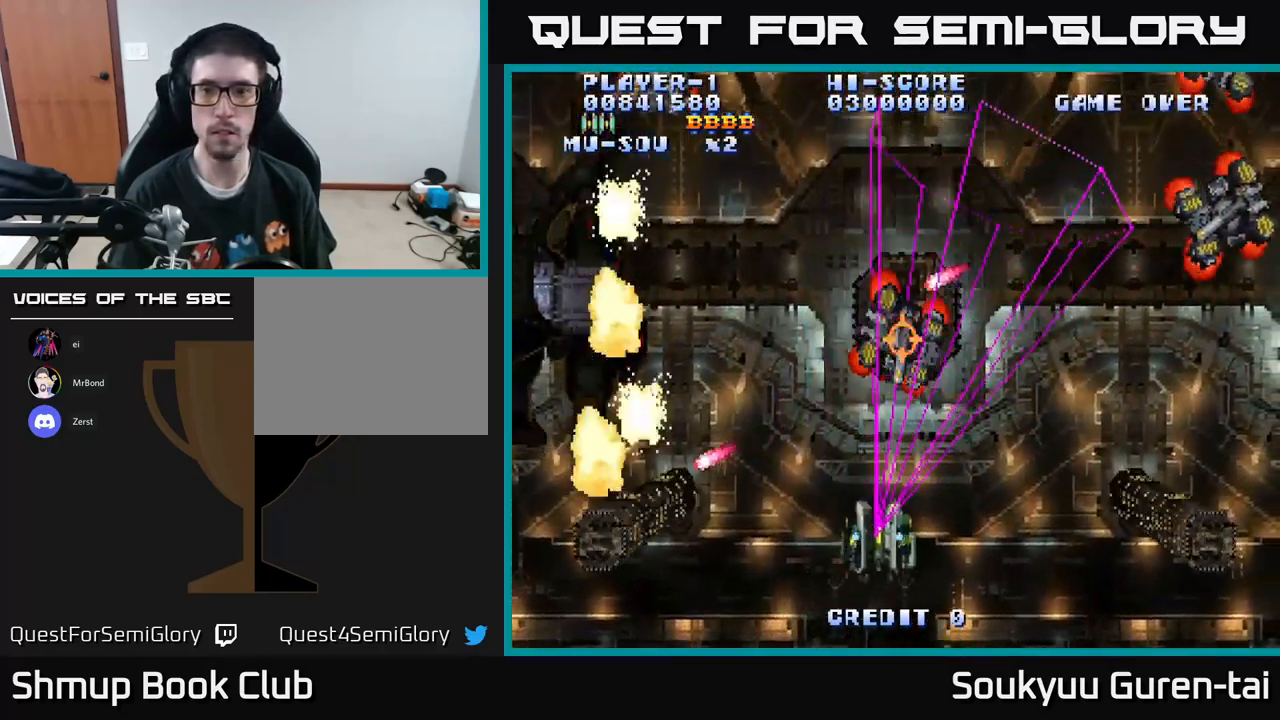
{"buttons": ["A", "DPAD_UP", "DPAD_RIGHT"], "left_stick": "center", "right_stick": "center", "events": [[217, "DPAD_UP", "up"], [500, "DPAD_UP", "down"]]}
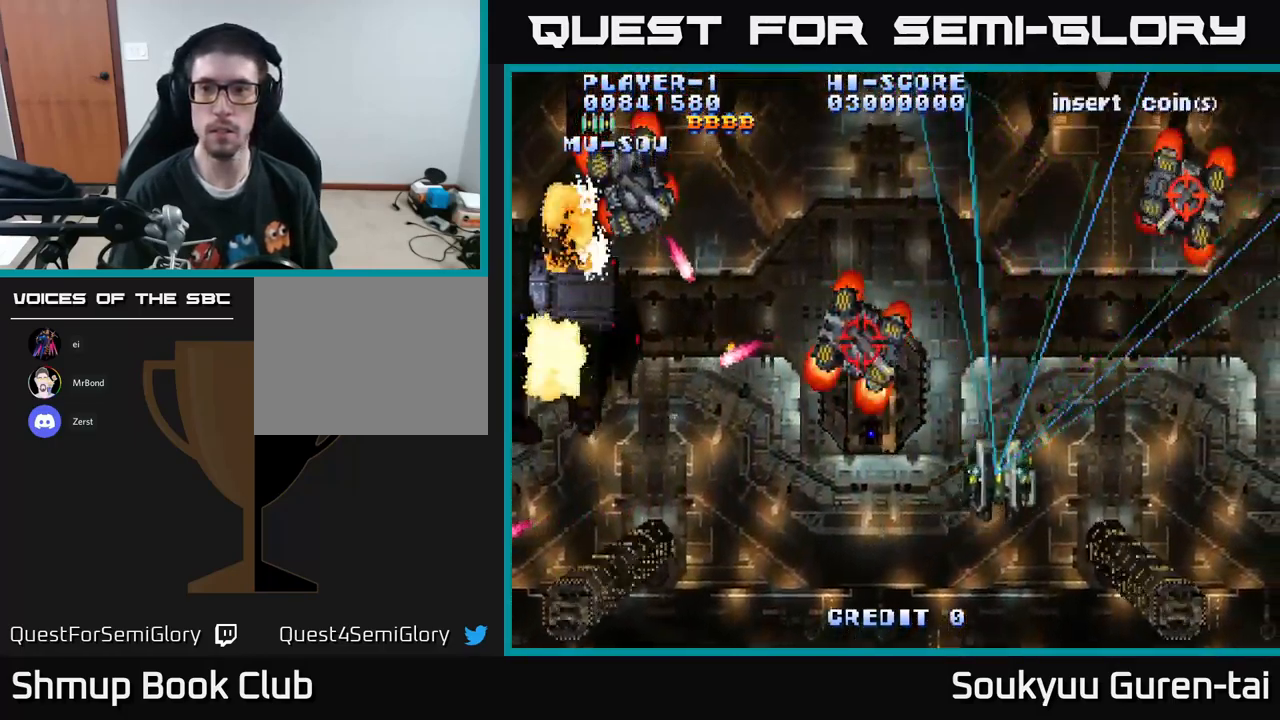
{"buttons": ["A", "DPAD_DOWN", "DPAD_LEFT"], "left_stick": "center", "right_stick": "center", "events": [[117, "DPAD_RIGHT", "up"], [184, "DPAD_LEFT", "down"], [234, "DPAD_UP", "up"], [384, "DPAD_DOWN", "down"]]}
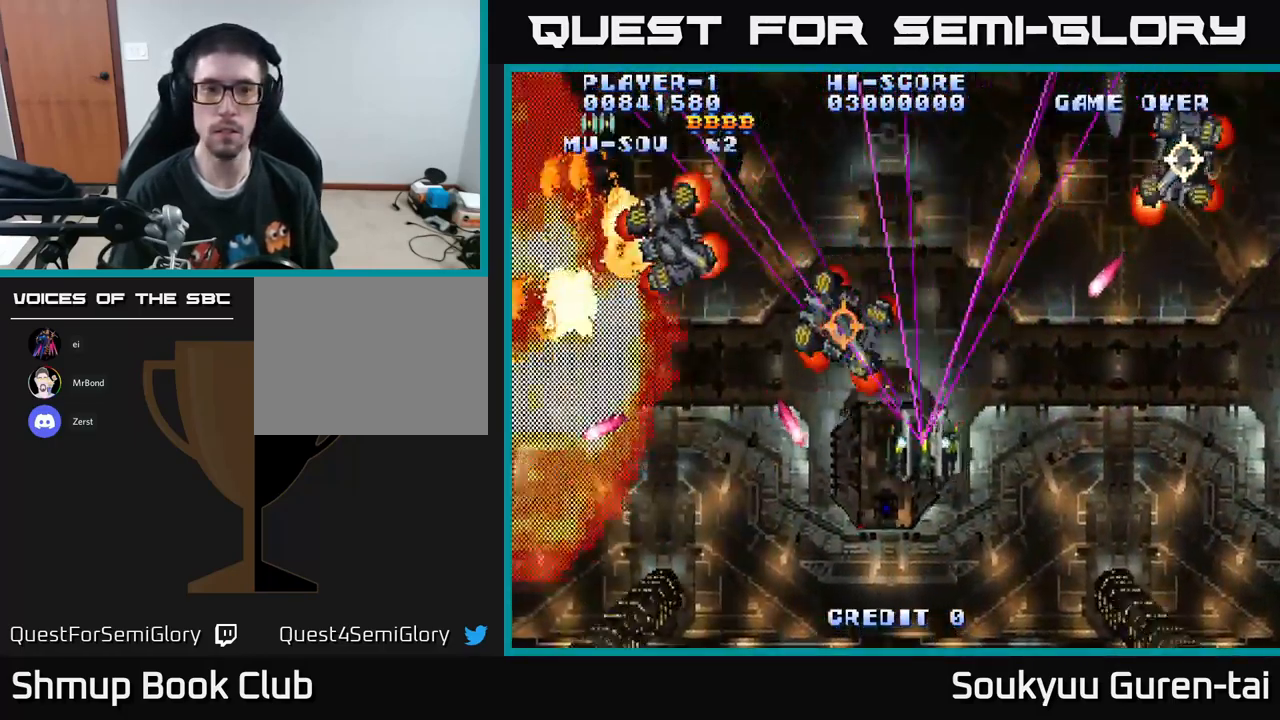
{"buttons": ["A", "DPAD_LEFT"], "left_stick": "center", "right_stick": "center", "events": [[100, "DPAD_LEFT", "up"], [134, "DPAD_DOWN", "up"], [134, "DPAD_RIGHT", "down"], [150, "DPAD_UP", "down"], [250, "DPAD_RIGHT", "up"], [284, "DPAD_LEFT", "down"], [300, "DPAD_UP", "up"]]}
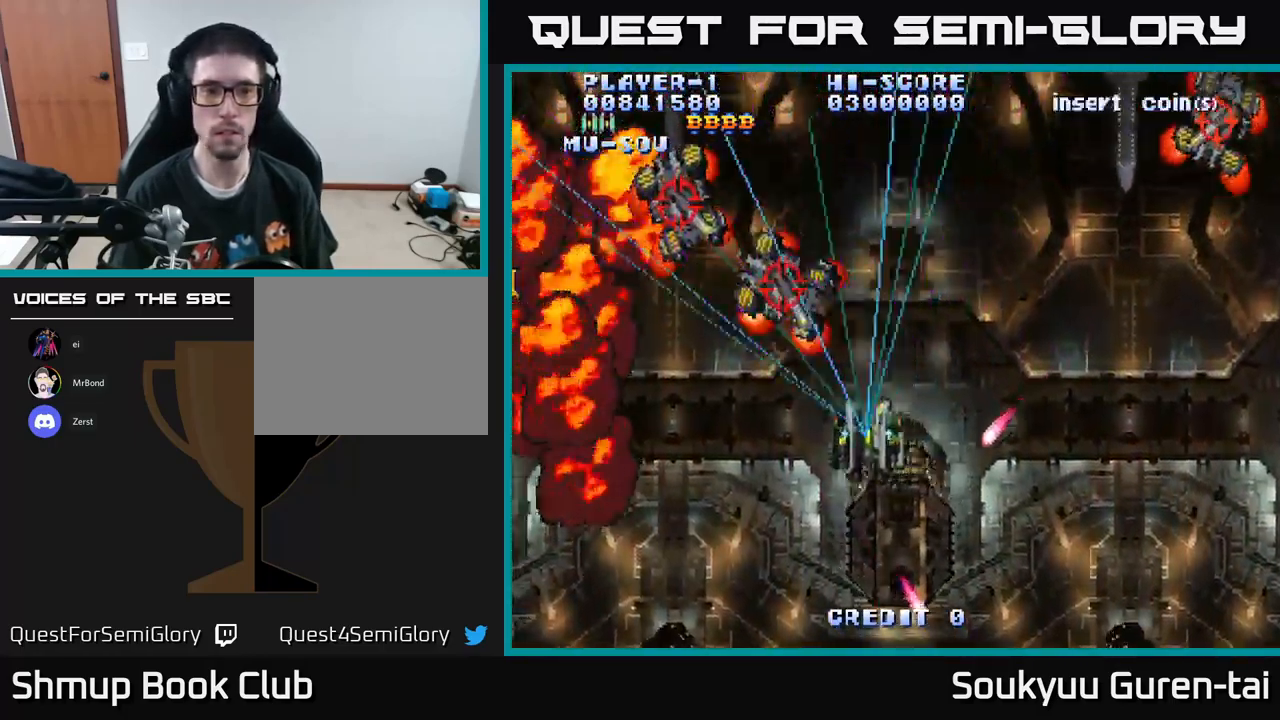
{"buttons": ["A", "DPAD_DOWN", "DPAD_RIGHT"], "left_stick": "center", "right_stick": "center", "events": [[150, "DPAD_UP", "down"], [166, "DPAD_LEFT", "up"], [200, "DPAD_RIGHT", "down"], [283, "DPAD_UP", "up"], [333, "A", "up"], [400, "A", "down"], [500, "DPAD_DOWN", "down"]]}
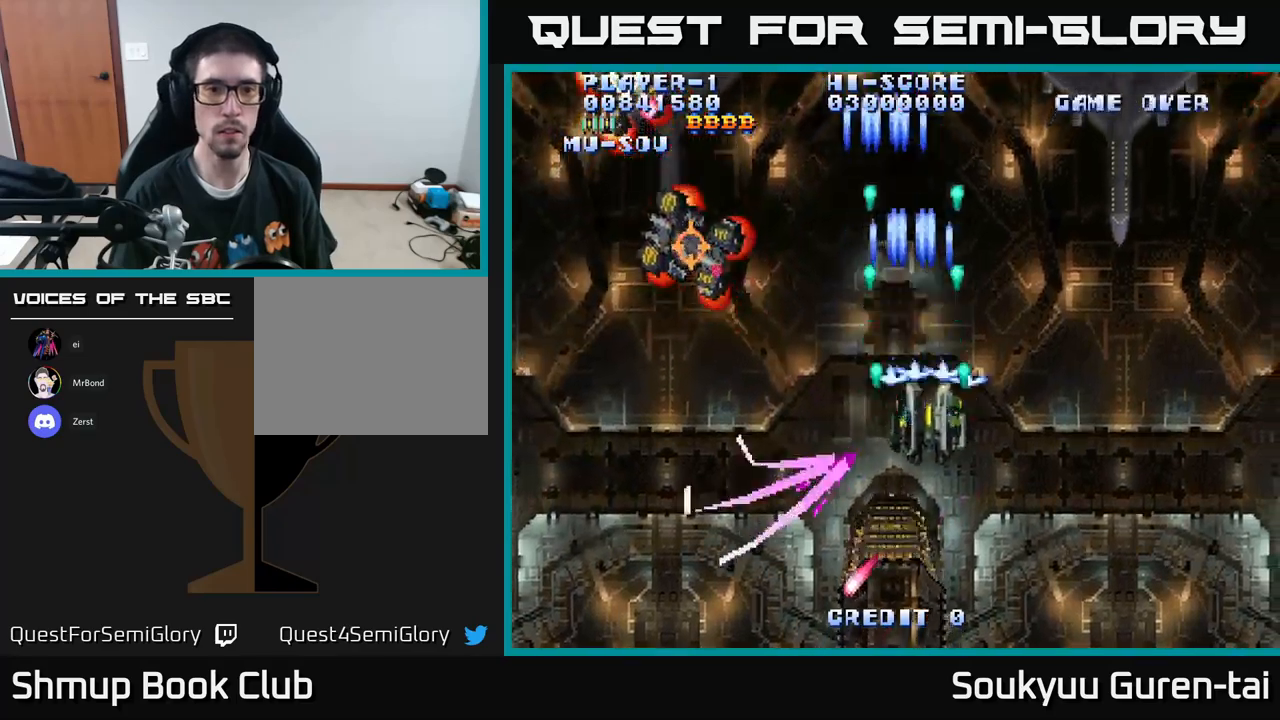
{"buttons": ["A"], "left_stick": "center", "right_stick": "center", "events": [[117, "DPAD_RIGHT", "up"], [267, "DPAD_DOWN", "up"]]}
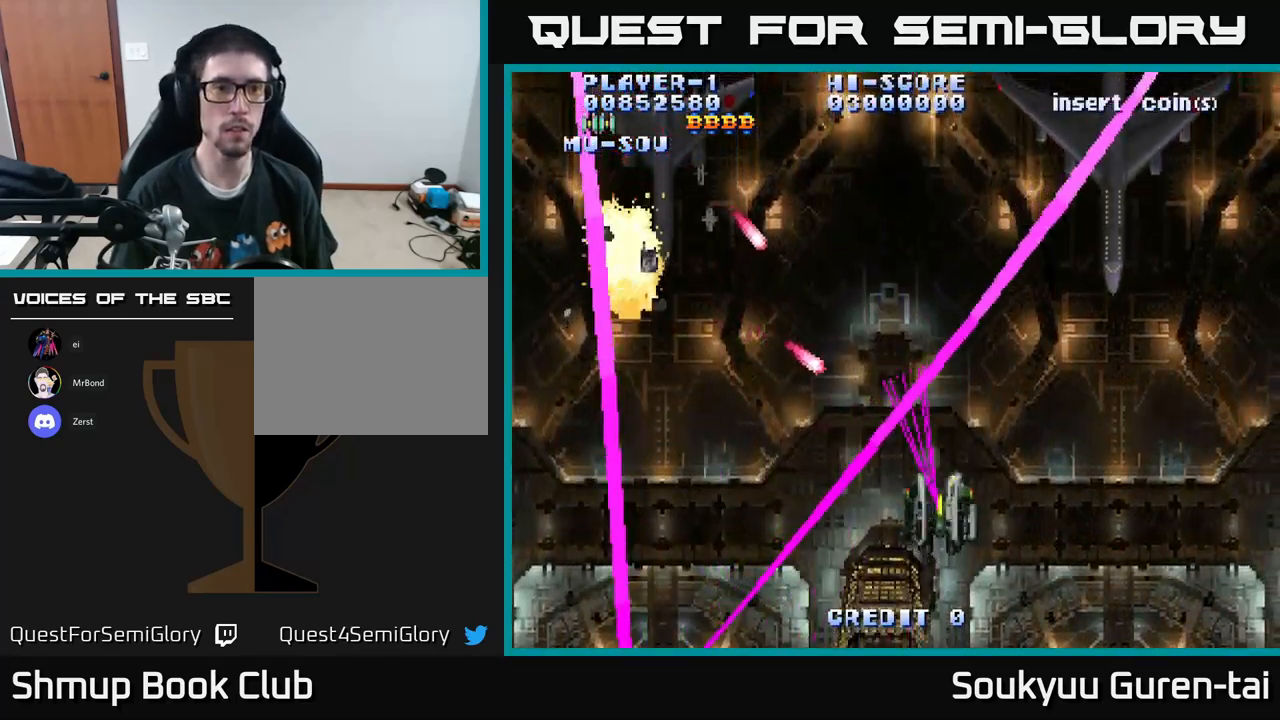
{"buttons": ["A", "DPAD_UP"], "left_stick": "center", "right_stick": "center", "events": [[117, "DPAD_RIGHT", "down"], [150, "DPAD_UP", "down"], [500, "DPAD_RIGHT", "up"]]}
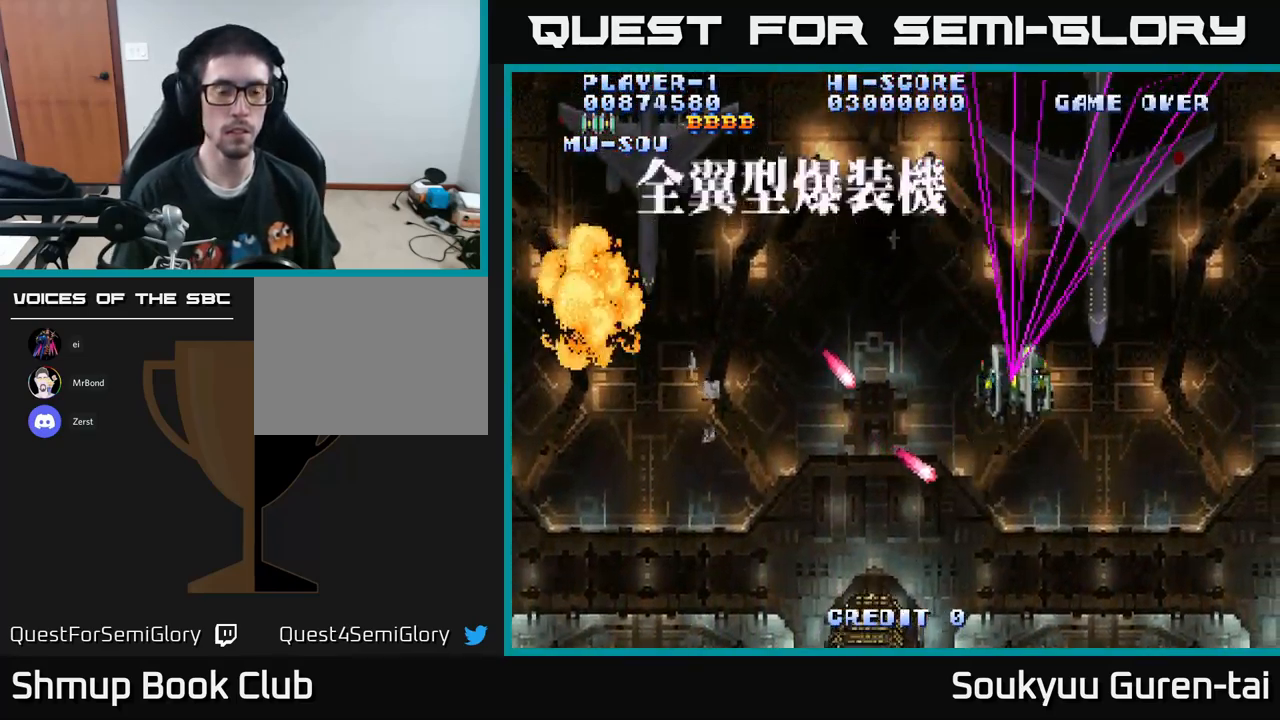
{"buttons": ["A", "DPAD_DOWN", "DPAD_LEFT"], "left_stick": "center", "right_stick": "center", "events": [[134, "DPAD_LEFT", "down"], [184, "DPAD_UP", "up"], [467, "DPAD_DOWN", "down"]]}
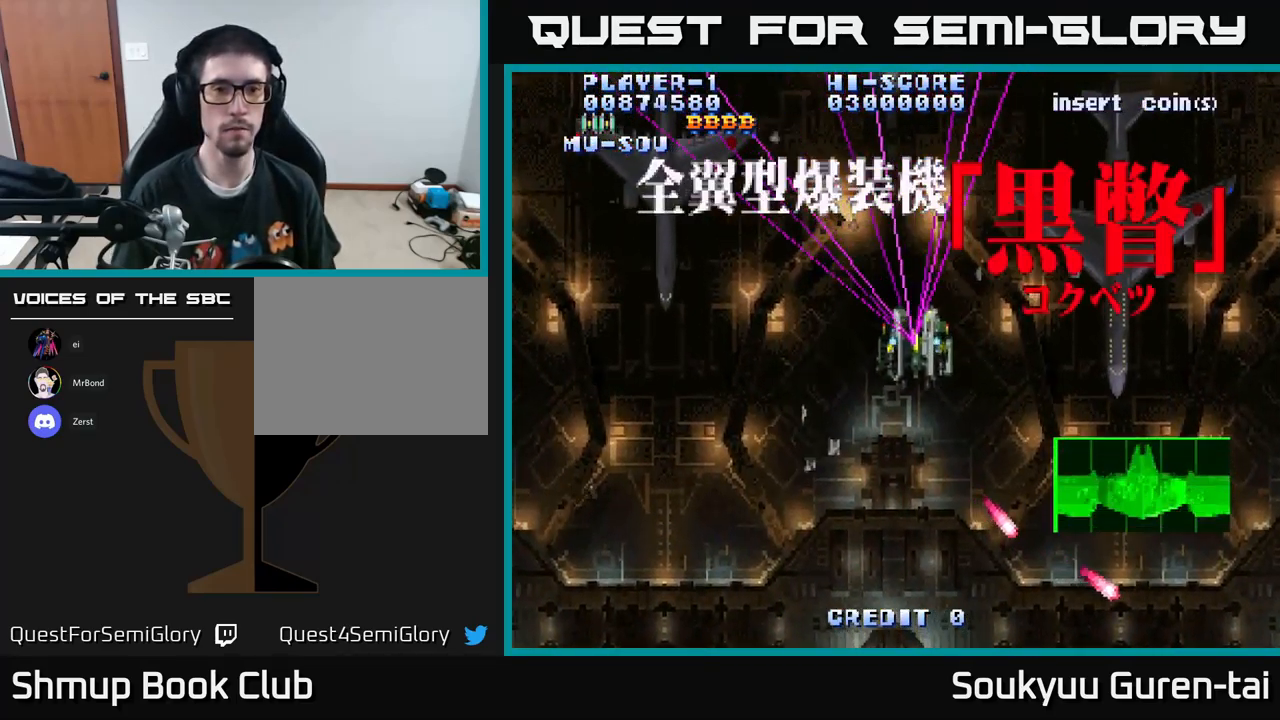
{"buttons": ["A", "DPAD_DOWN"], "left_stick": "center", "right_stick": "center", "events": [[50, "DPAD_LEFT", "up"], [300, "DPAD_RIGHT", "down"], [484, "DPAD_RIGHT", "up"]]}
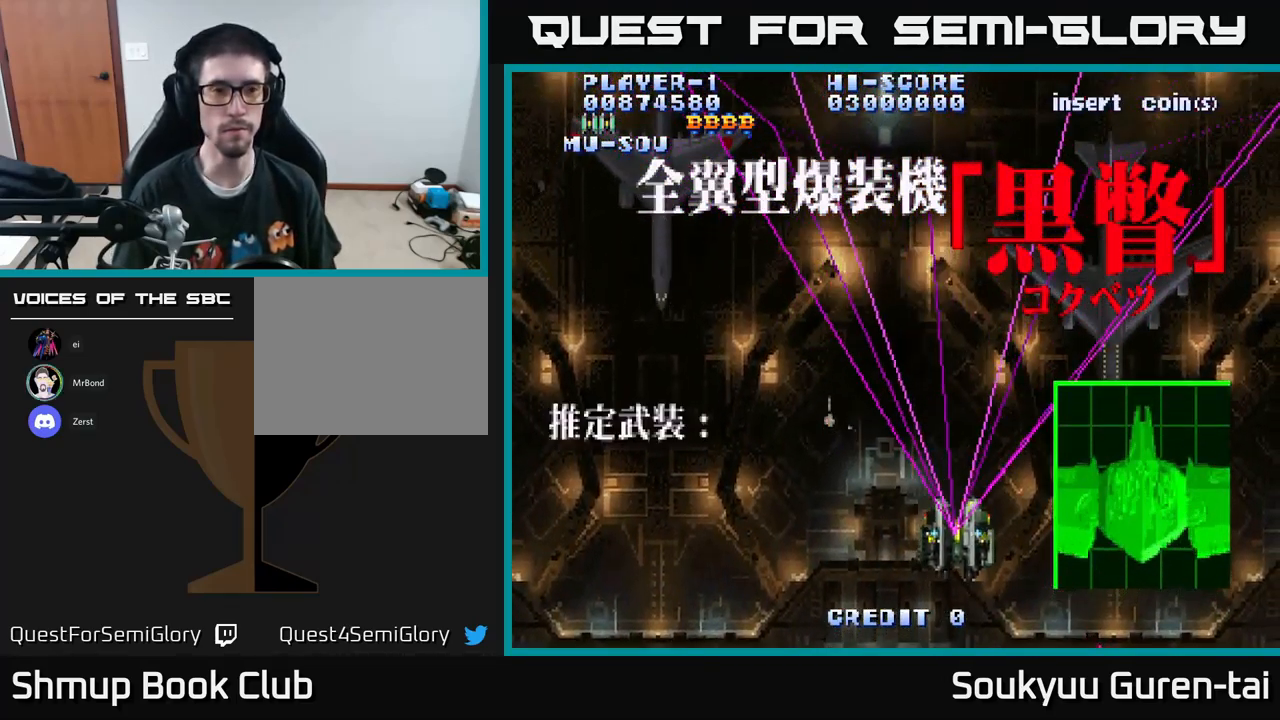
{"buttons": ["A", "DPAD_LEFT"], "left_stick": "center", "right_stick": "center", "events": [[17, "DPAD_DOWN", "up"], [350, "DPAD_LEFT", "down"]]}
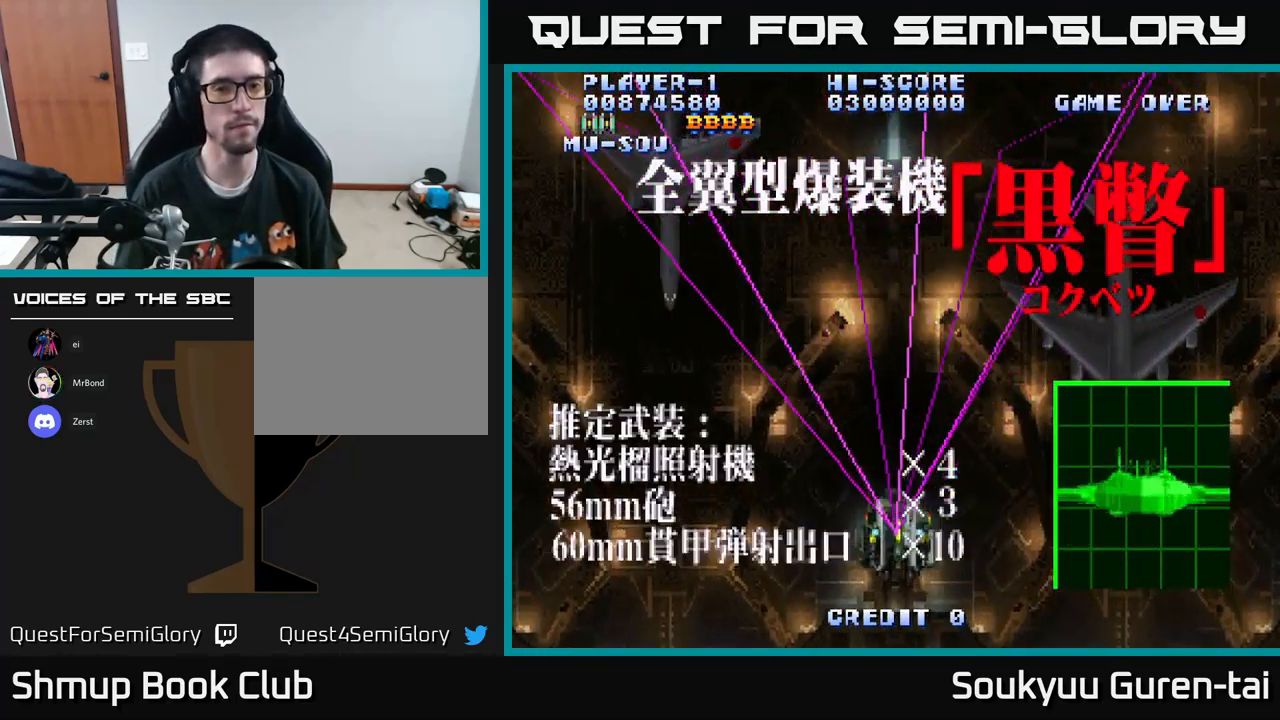
{"buttons": ["A"], "left_stick": "center", "right_stick": "center", "events": [[134, "DPAD_LEFT", "up"], [150, "DPAD_DOWN", "down"], [184, "DPAD_RIGHT", "down"], [400, "DPAD_RIGHT", "up"], [484, "DPAD_DOWN", "up"]]}
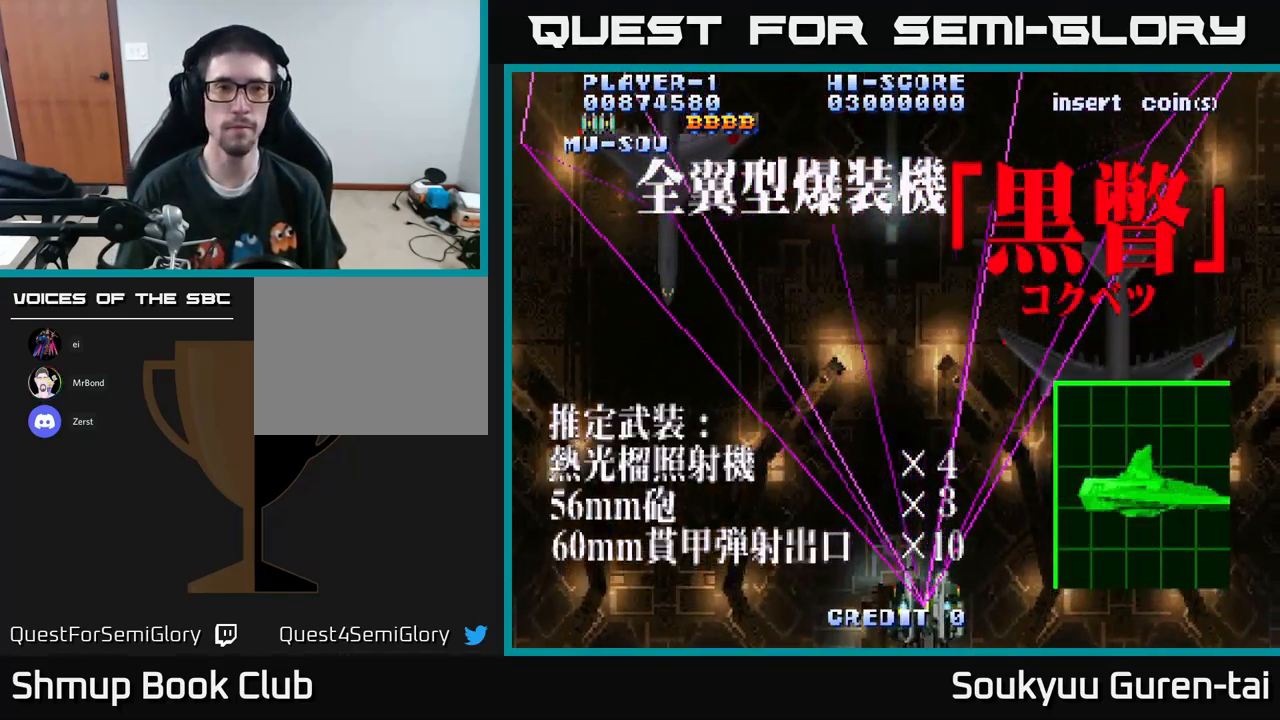
{"buttons": ["A"], "left_stick": "center", "right_stick": "center", "events": []}
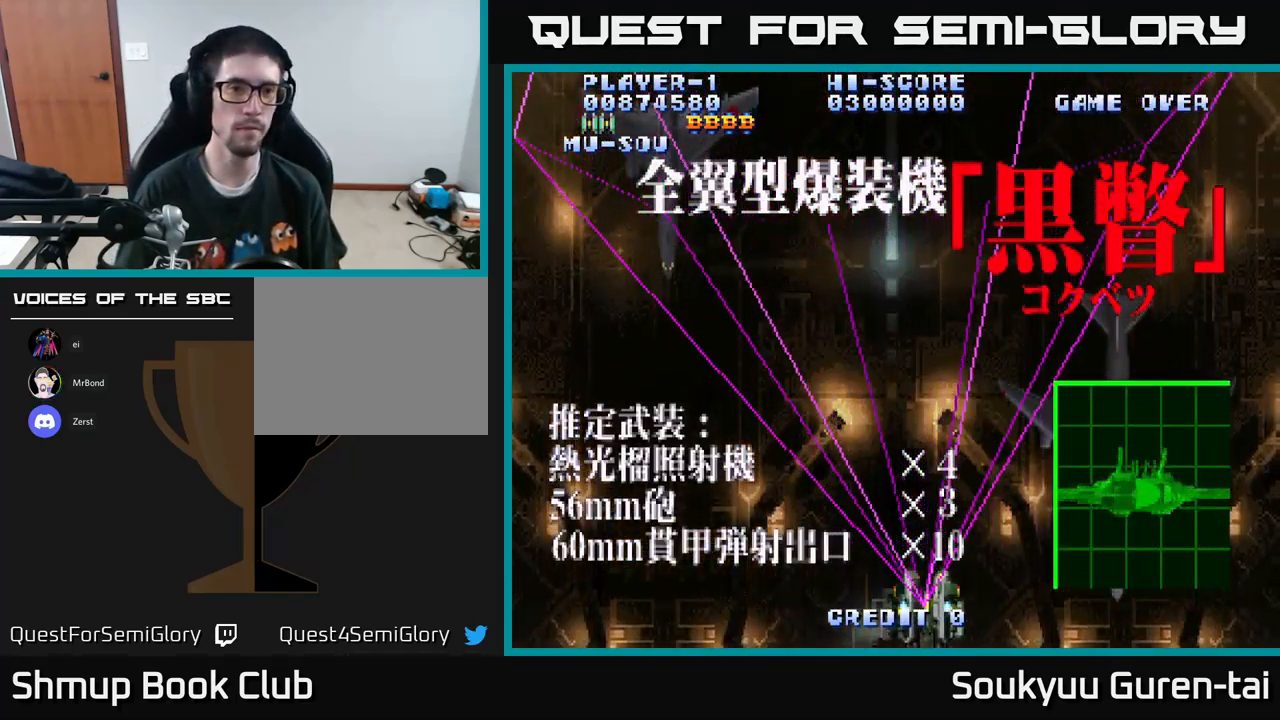
{"buttons": ["A"], "left_stick": "center", "right_stick": "center", "events": []}
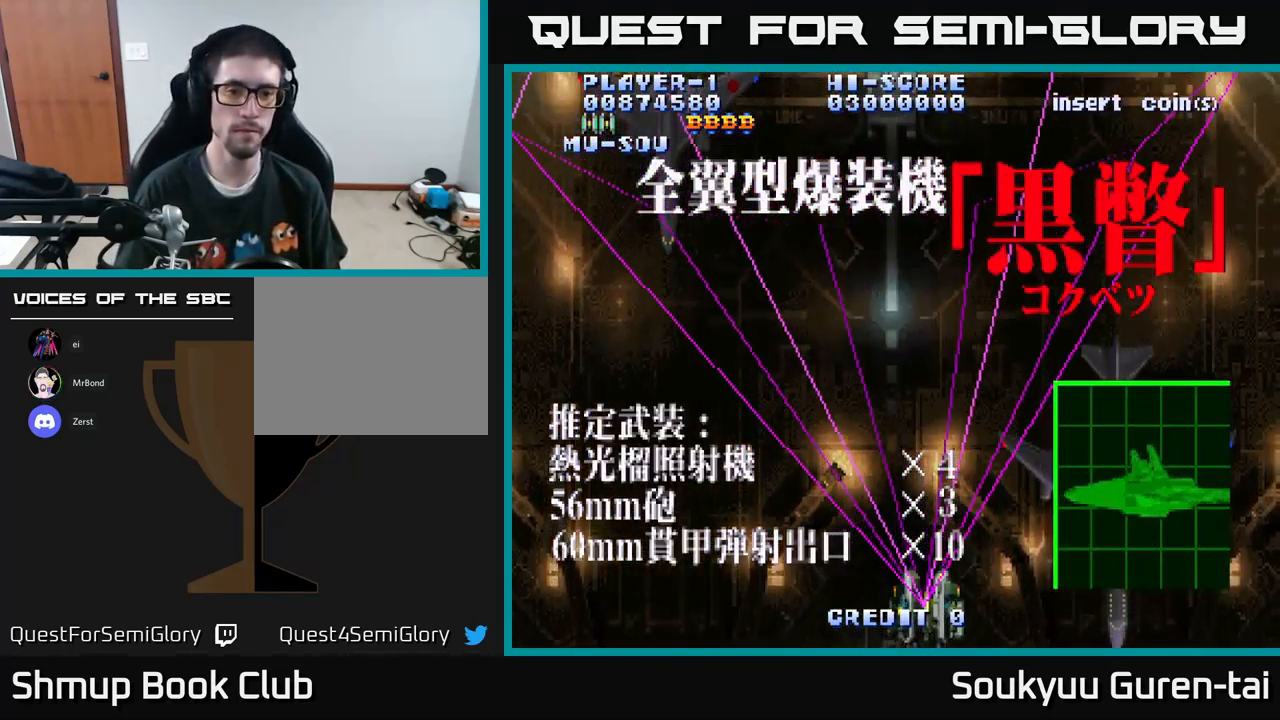
{"buttons": ["A"], "left_stick": "center", "right_stick": "center", "events": [[167, "DPAD_UP", "down"], [284, "DPAD_UP", "up"]]}
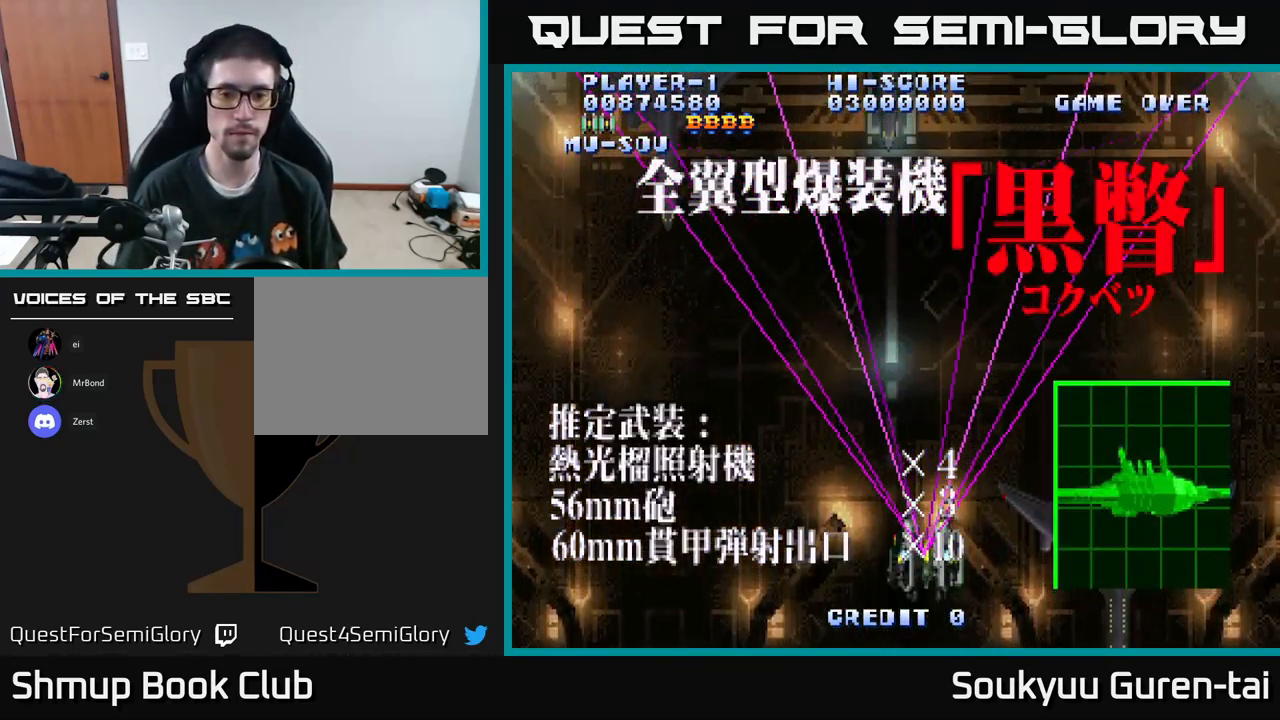
{"buttons": ["A"], "left_stick": "center", "right_stick": "center", "events": []}
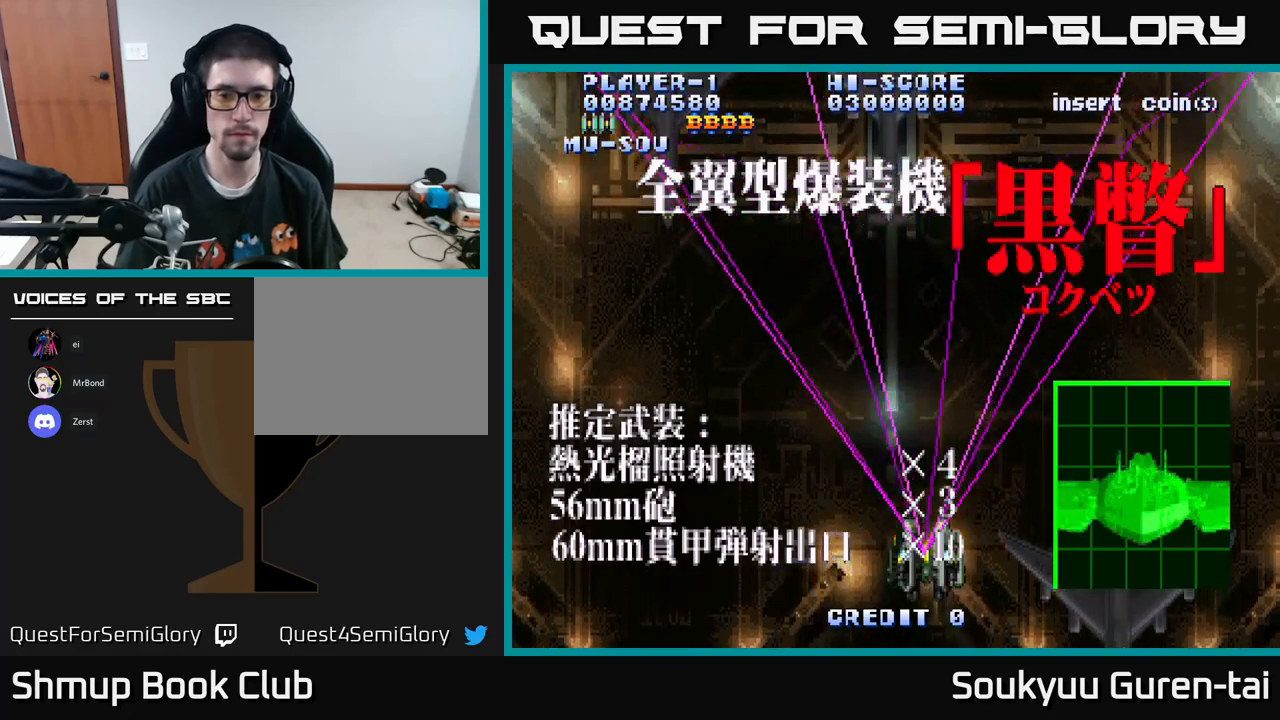
{"buttons": ["A"], "left_stick": "center", "right_stick": "center", "events": []}
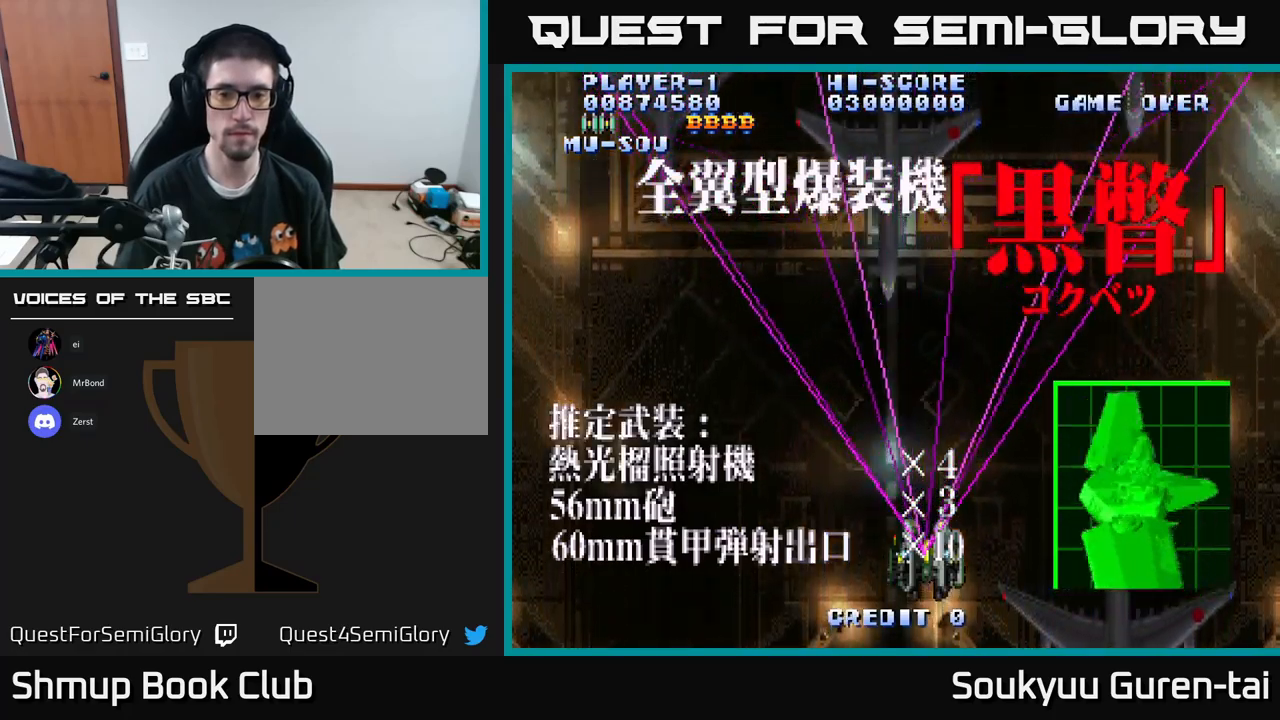
{"buttons": ["A"], "left_stick": "center", "right_stick": "center", "events": []}
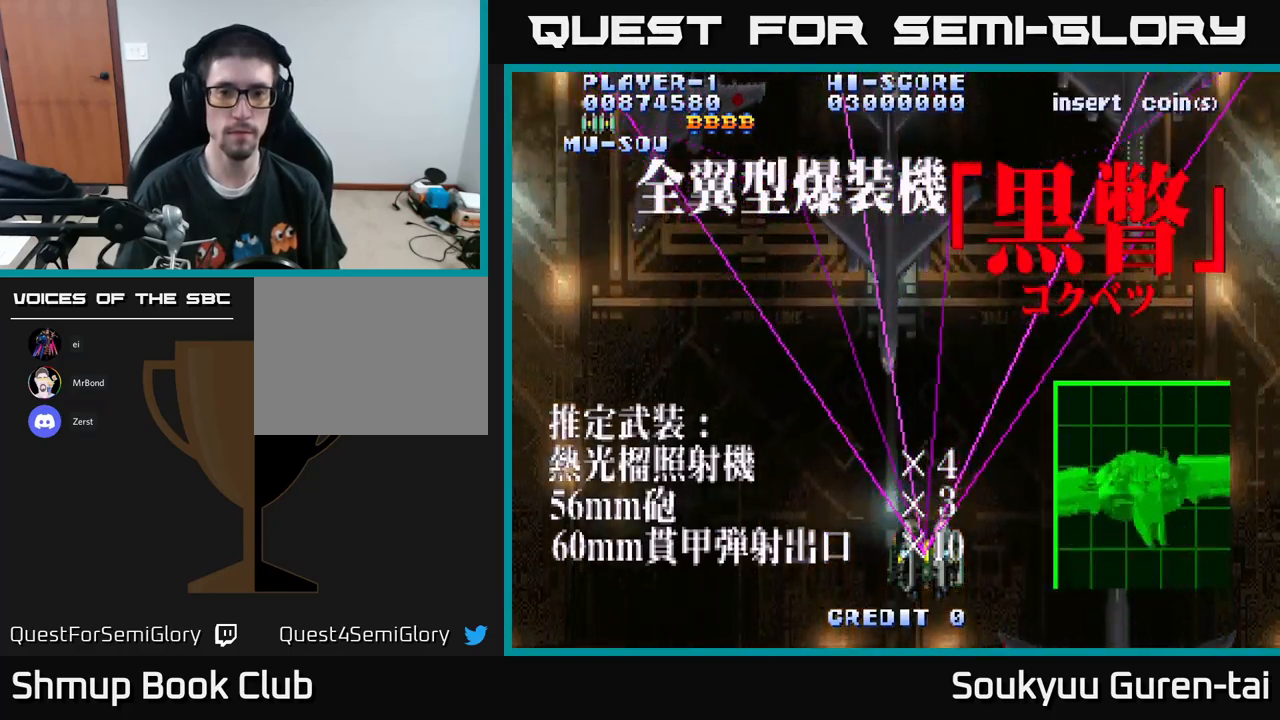
{"buttons": ["A", "DPAD_DOWN"], "left_stick": "center", "right_stick": "center", "events": [[383, "DPAD_DOWN", "down"]]}
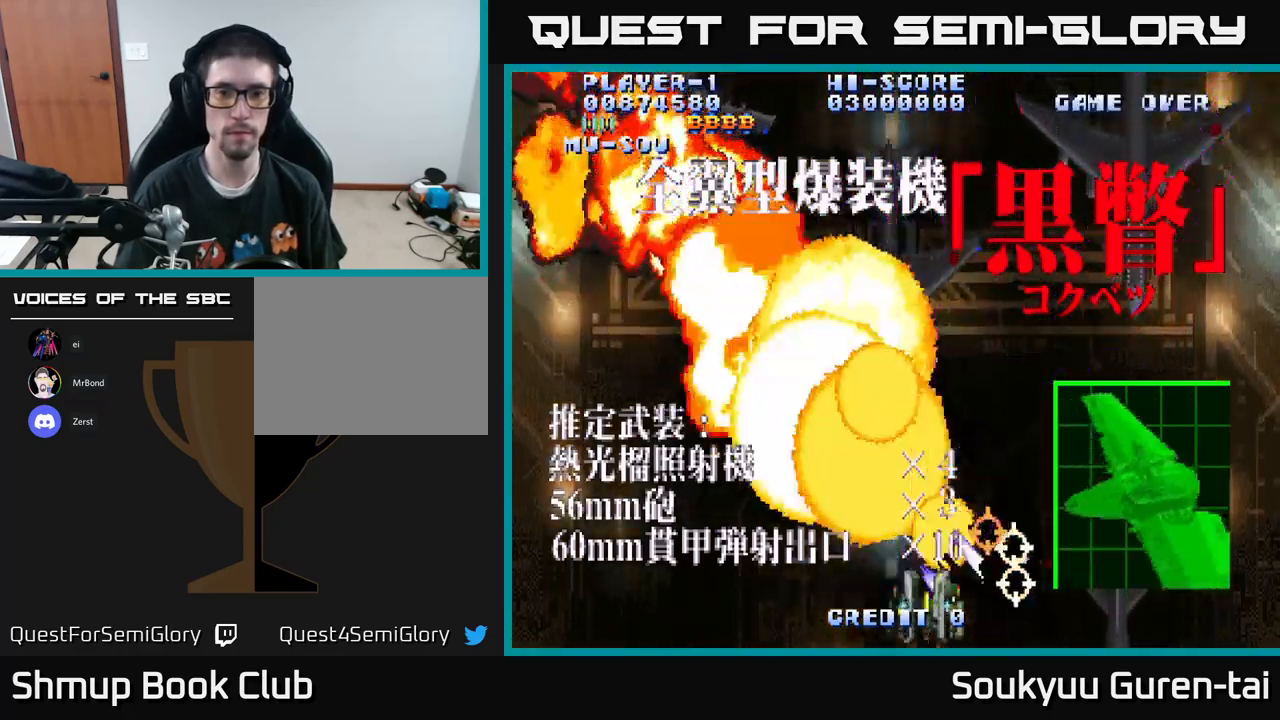
{"buttons": ["A"], "left_stick": "center", "right_stick": "center", "events": [[33, "A", "up"], [67, "DPAD_DOWN", "up"], [117, "A", "down"]]}
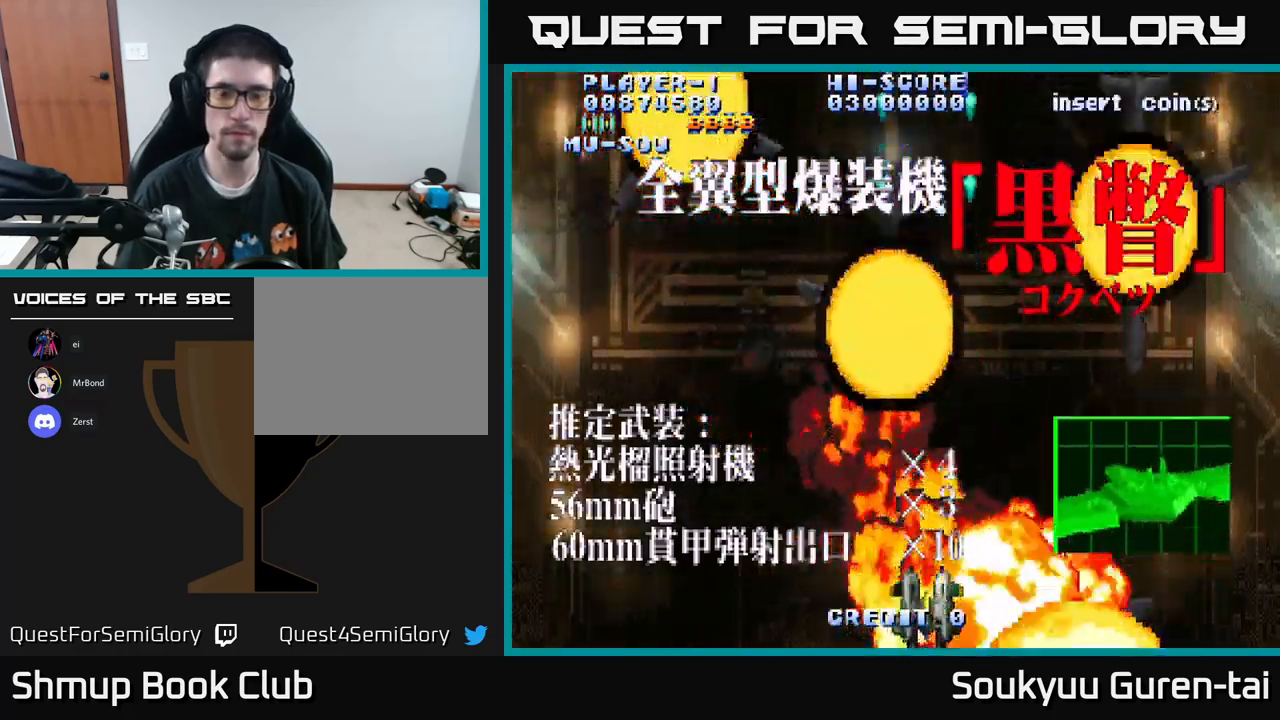
{"buttons": ["A"], "left_stick": "center", "right_stick": "center", "events": []}
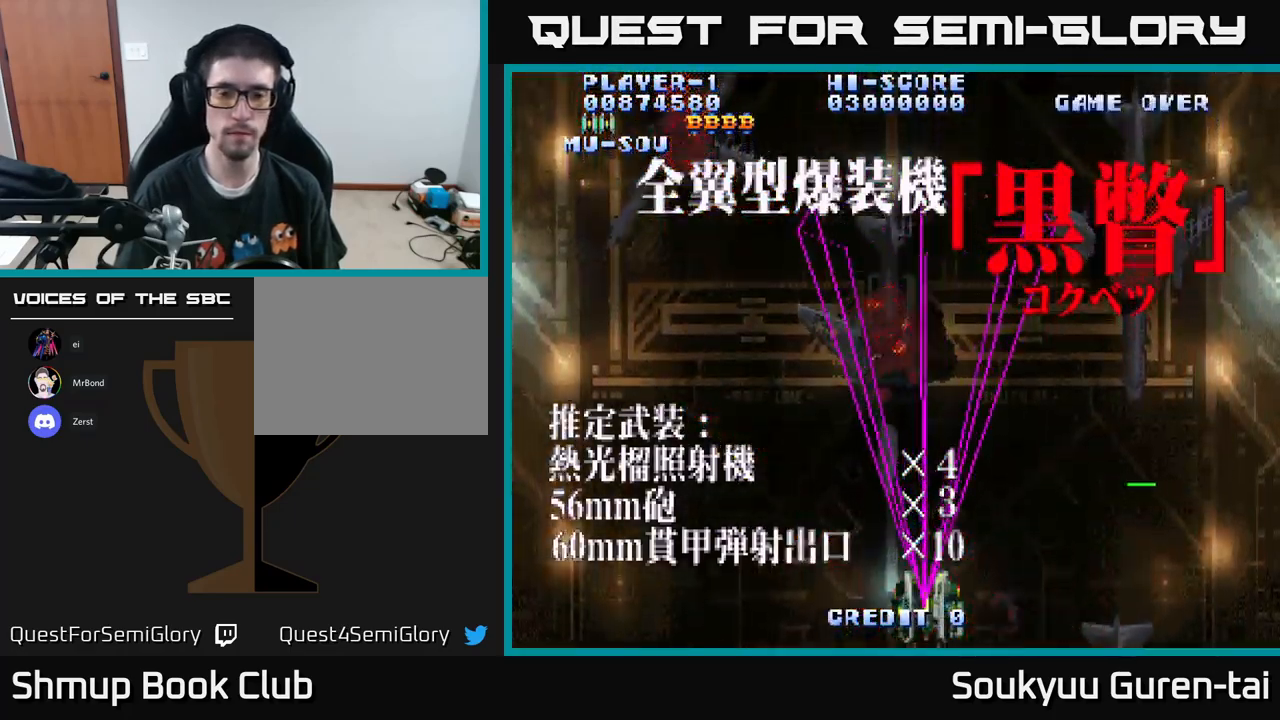
{"buttons": ["A"], "left_stick": "center", "right_stick": "center", "events": []}
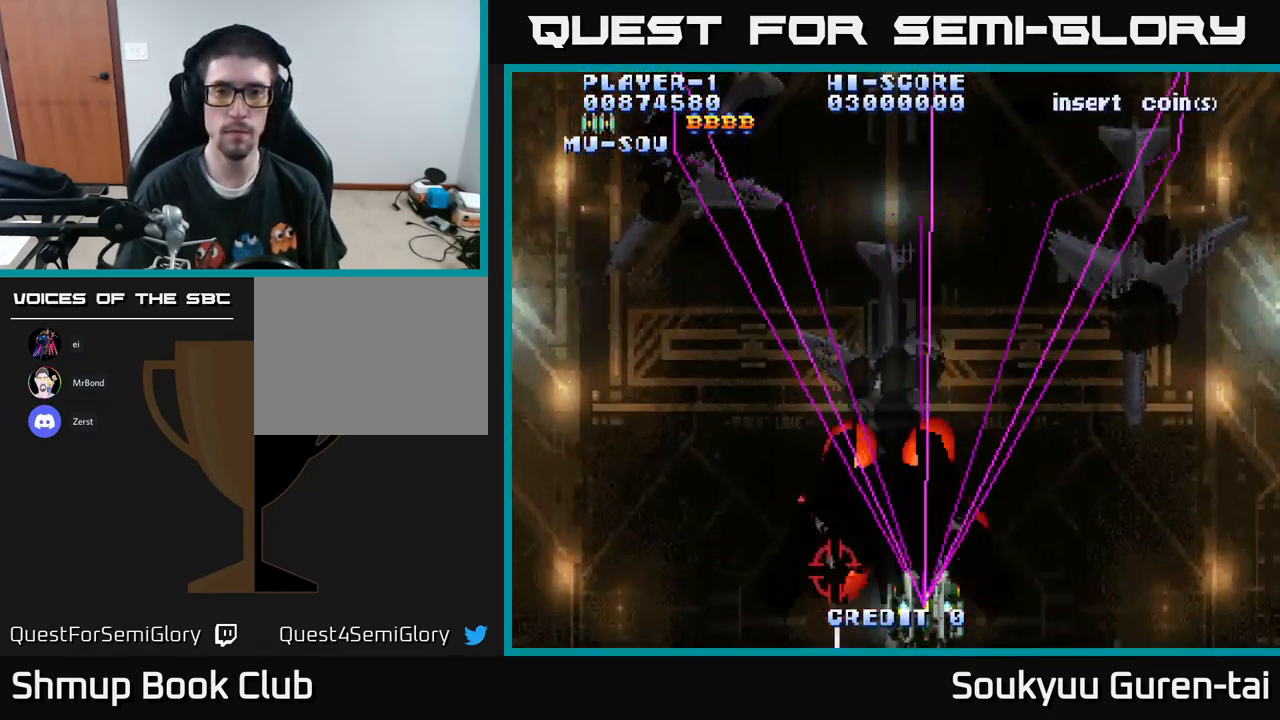
{"buttons": ["A"], "left_stick": "center", "right_stick": "center", "events": [[267, "DPAD_LEFT", "down"], [317, "DPAD_UP", "down"], [367, "DPAD_LEFT", "up"], [383, "A", "up"], [417, "DPAD_UP", "up"], [450, "A", "down"]]}